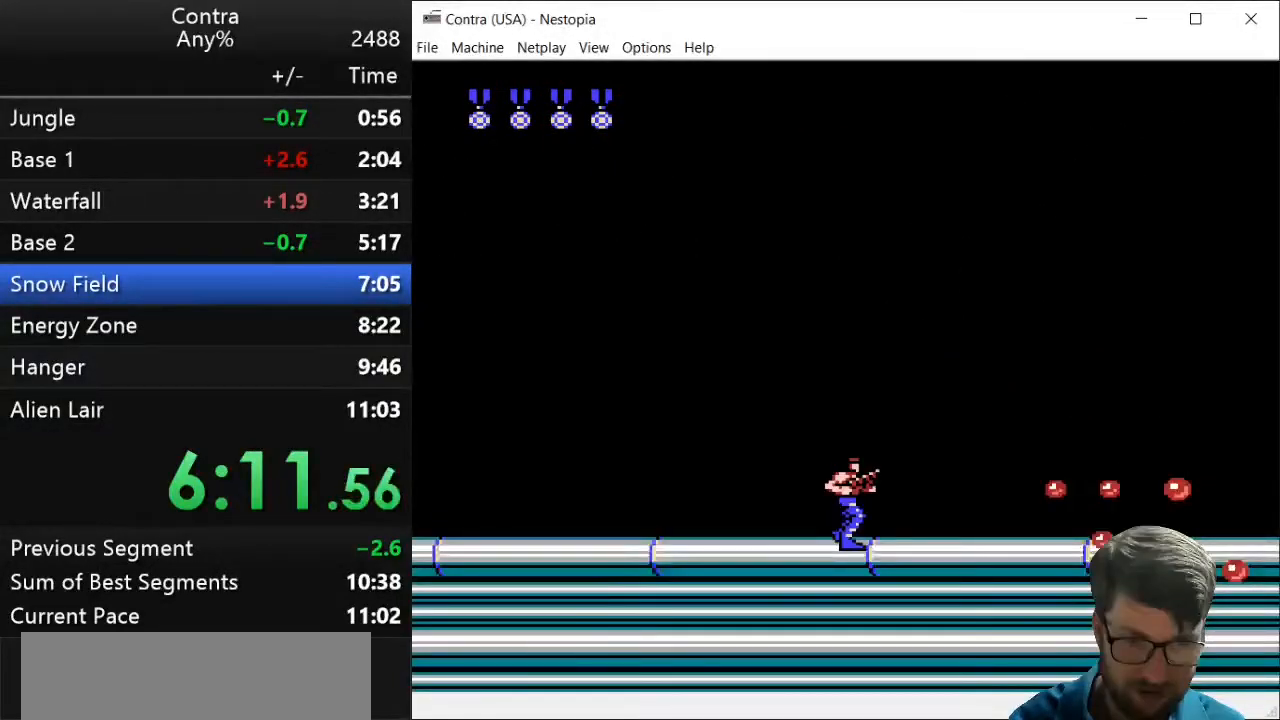
Gameplay with keyboard; each line is a JSON object with the keys held at the frame after it. "events" lists presses ("down") and releases ("up") of "down", "left", "right", "up", "x" and "z" between this image and that frame as [ms after this image, input, new state], when the widget could be followed in between. No other keys are recorded. Mouse input is not recorded.
{"keys": ["right"], "events": []}
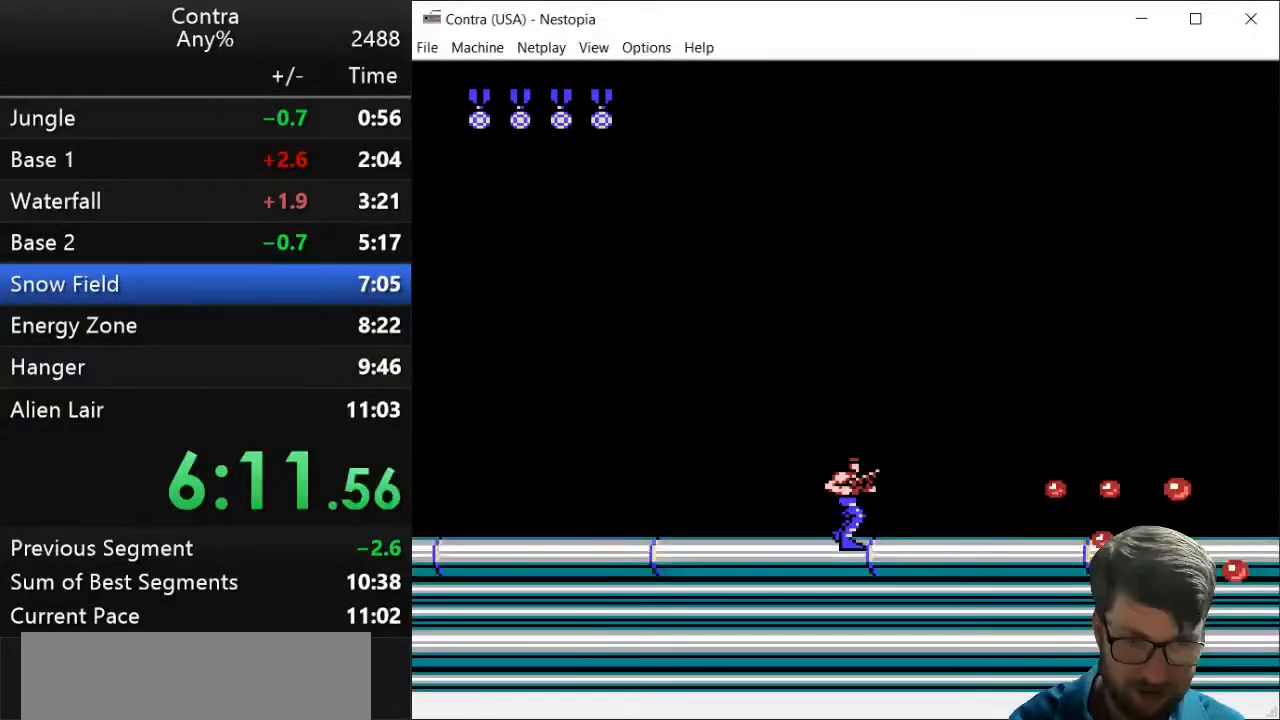
{"keys": ["left"], "events": [[357, "left", "down"], [357, "right", "up"]]}
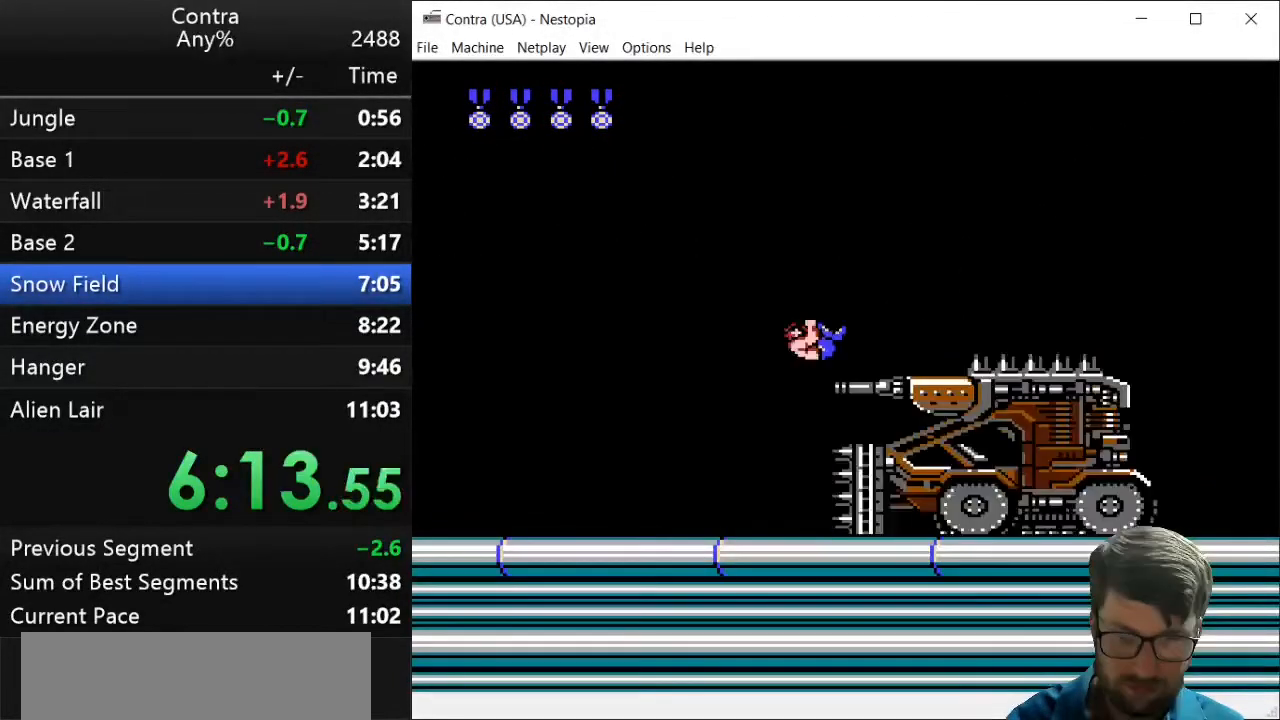
{"keys": ["left"], "events": []}
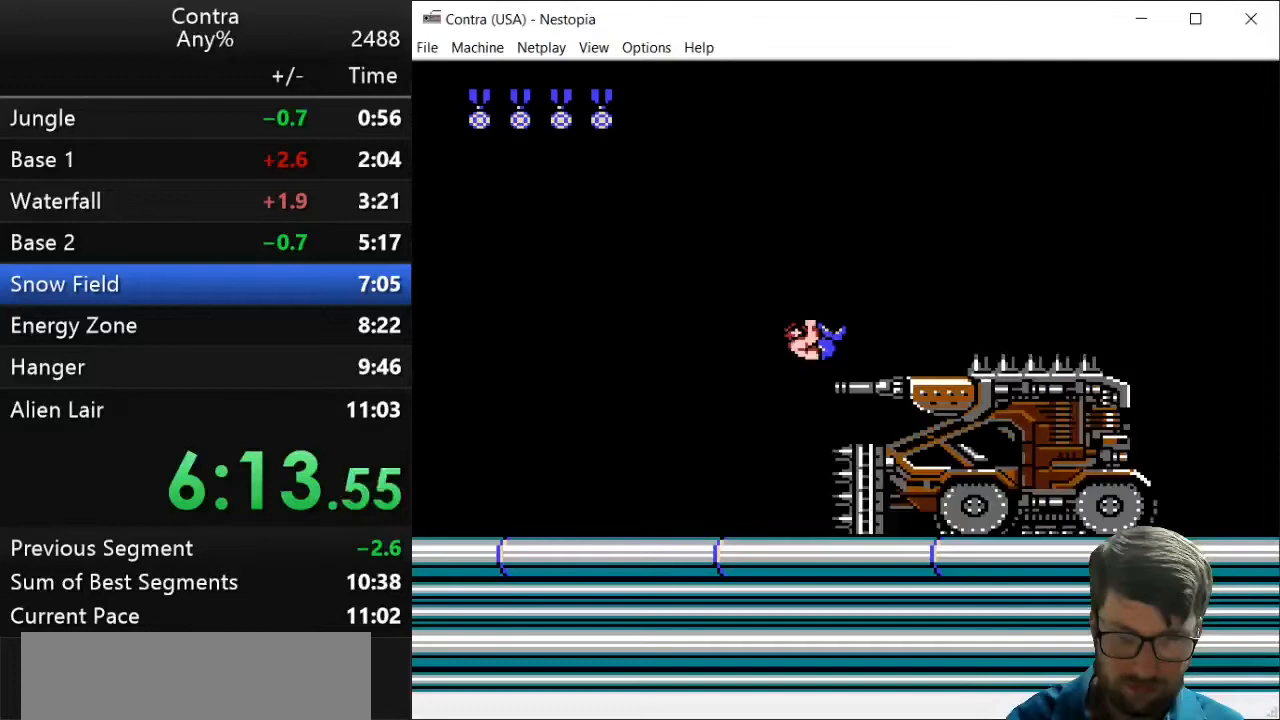
{"keys": ["left"], "events": []}
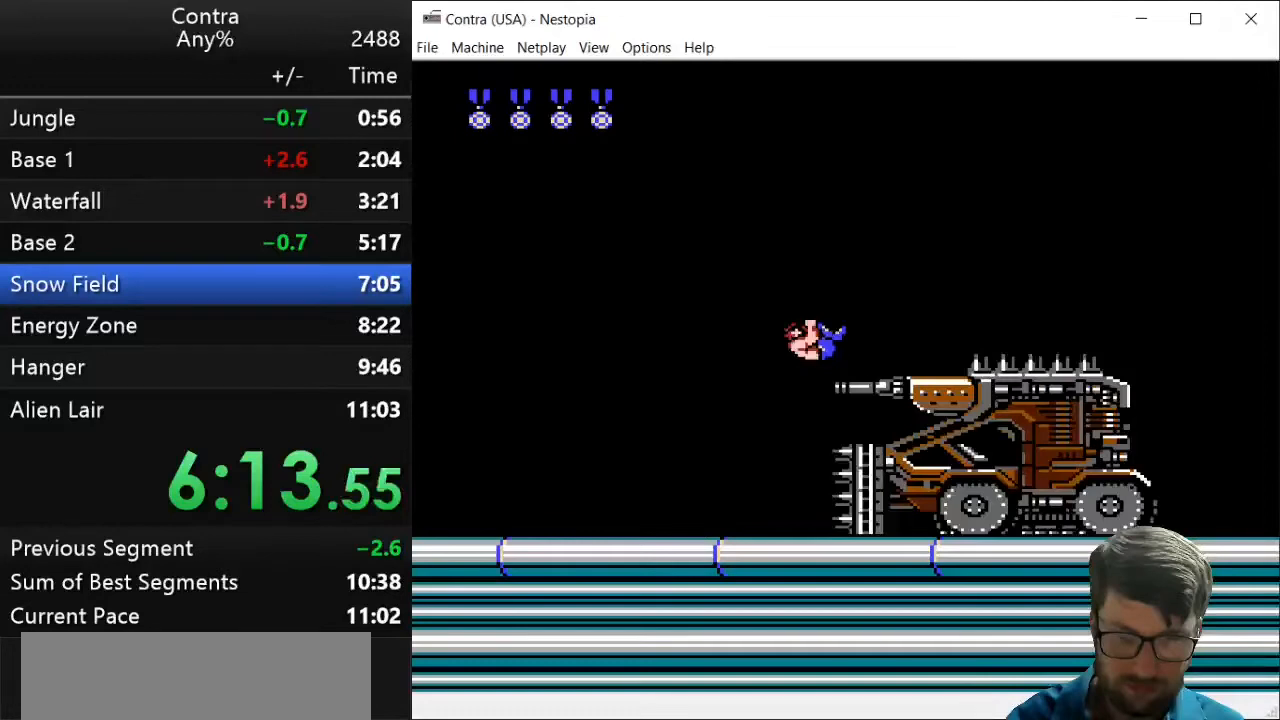
{"keys": ["left"], "events": []}
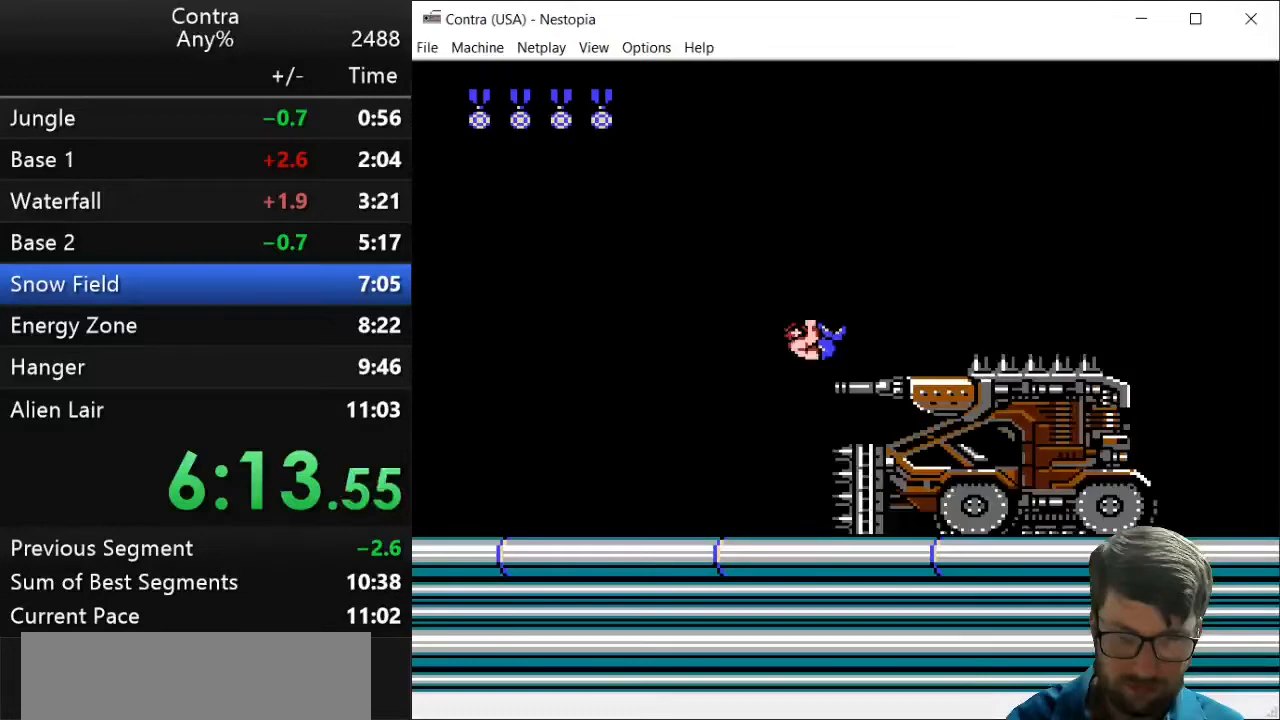
{"keys": [], "events": [[429, "left", "up"]]}
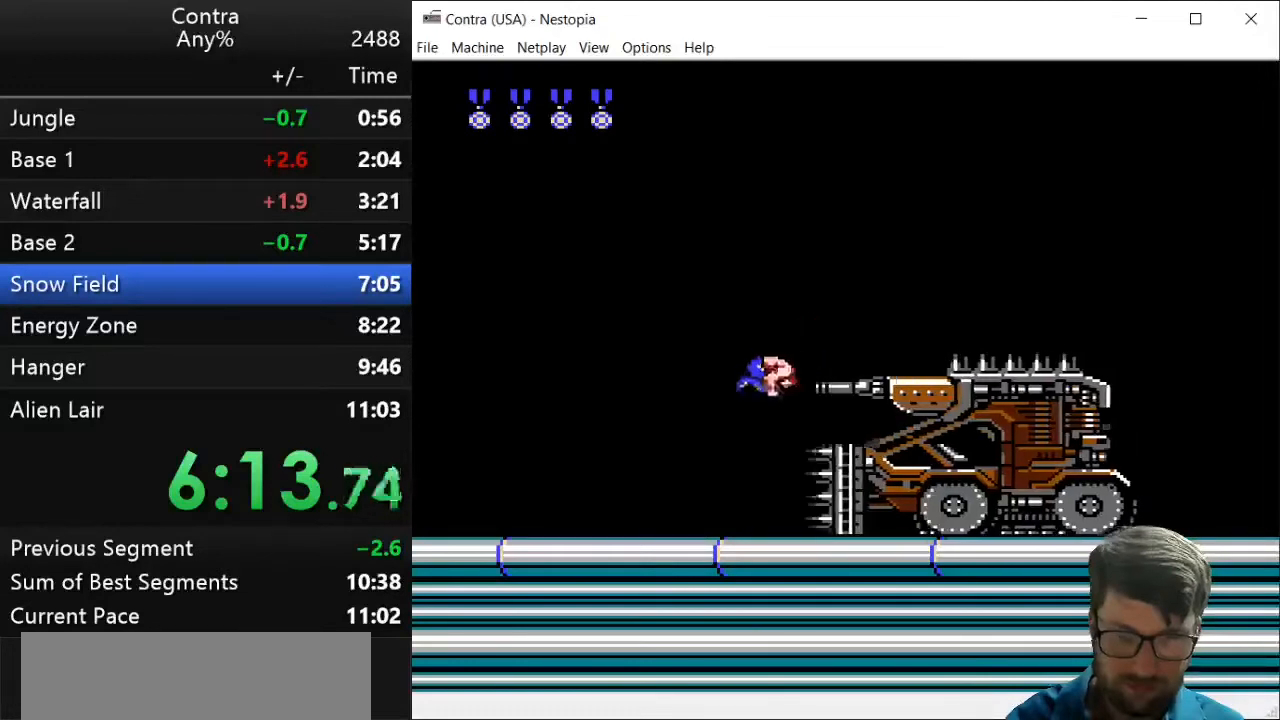
{"keys": ["z"], "events": [[214, "right", "down"], [393, "right", "up"], [393, "z", "down"], [464, "z", "up"], [500, "z", "down"]]}
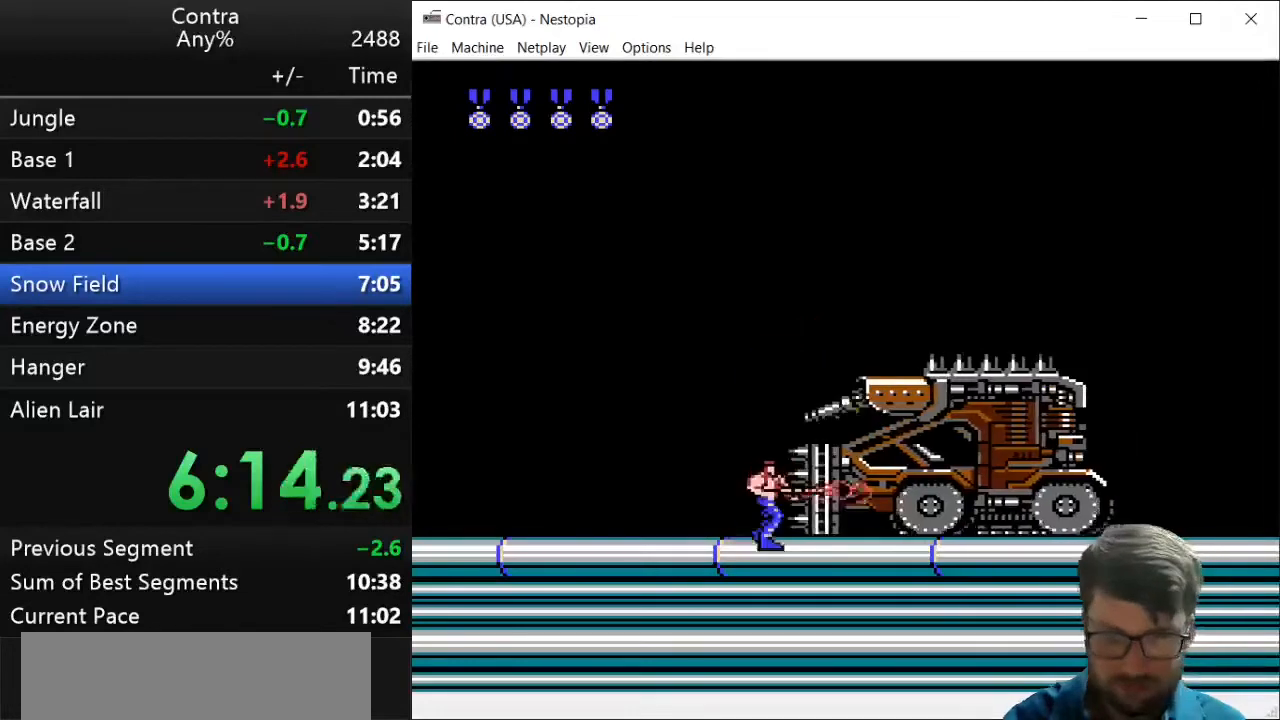
{"keys": [], "events": [[500, "z", "up"]]}
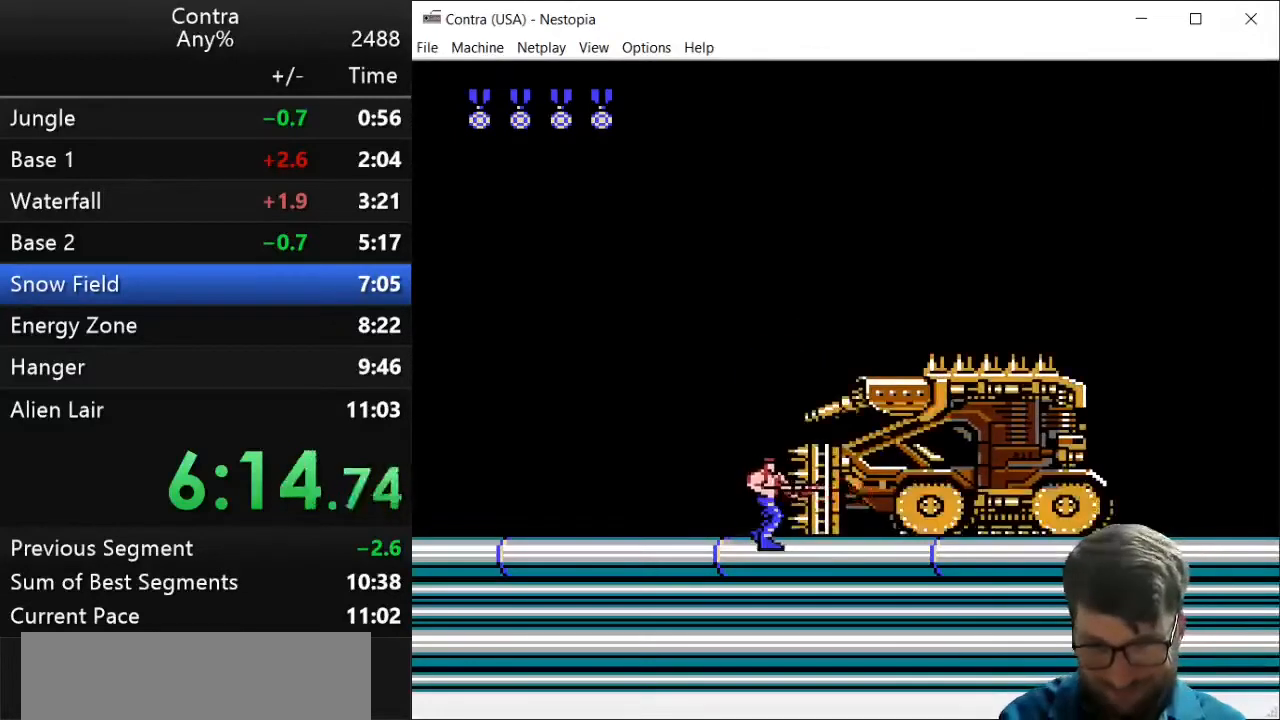
{"keys": ["z"], "events": [[36, "z", "down"], [71, "z", "up"], [143, "z", "down"], [250, "z", "up"], [286, "z", "down"], [357, "z", "up"], [393, "z", "down"]]}
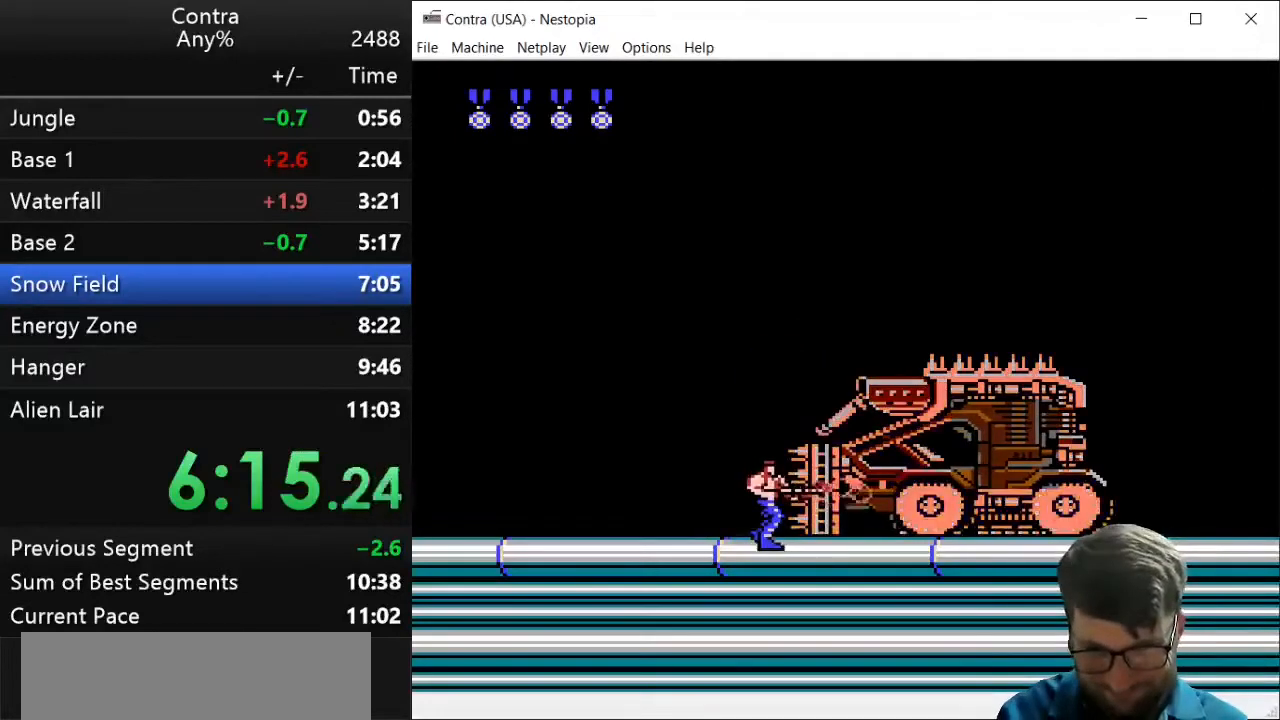
{"keys": ["right"], "events": [[429, "right", "down"], [500, "z", "up"]]}
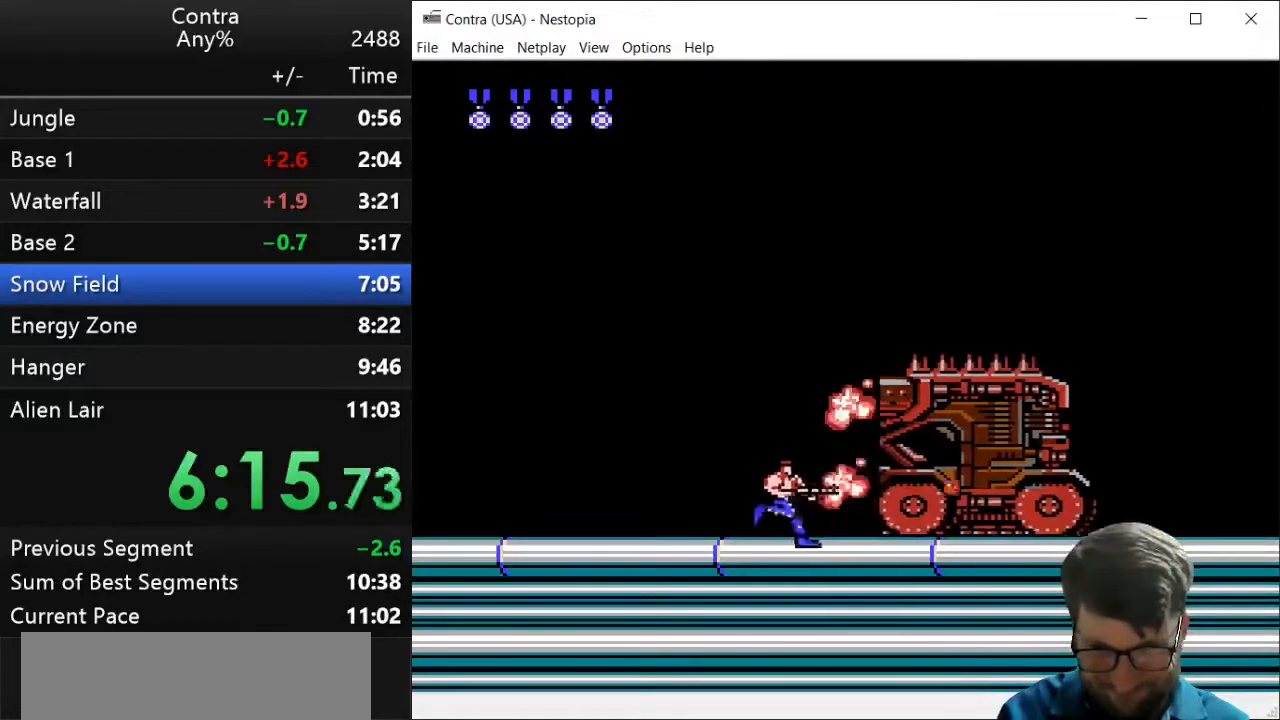
{"keys": ["right"], "events": [[36, "z", "down"], [143, "z", "up"], [214, "z", "down"], [357, "z", "up"]]}
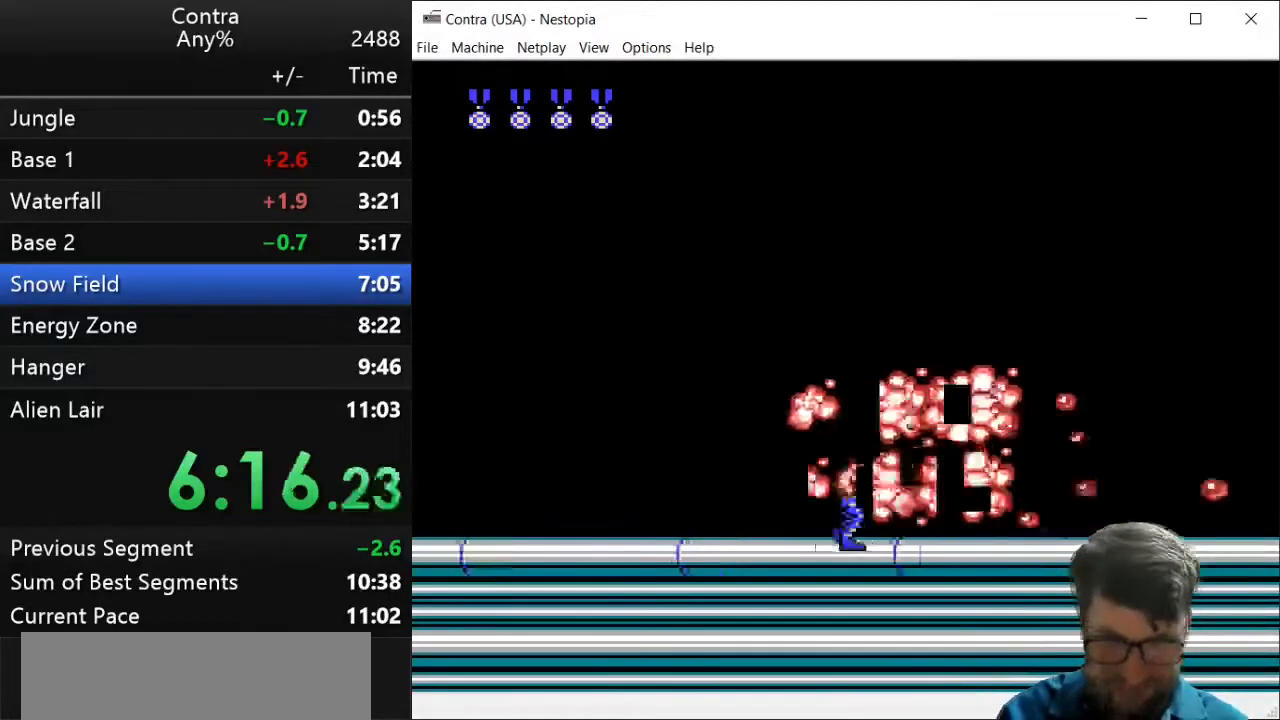
{"keys": ["down", "right"], "events": [[500, "down", "down"]]}
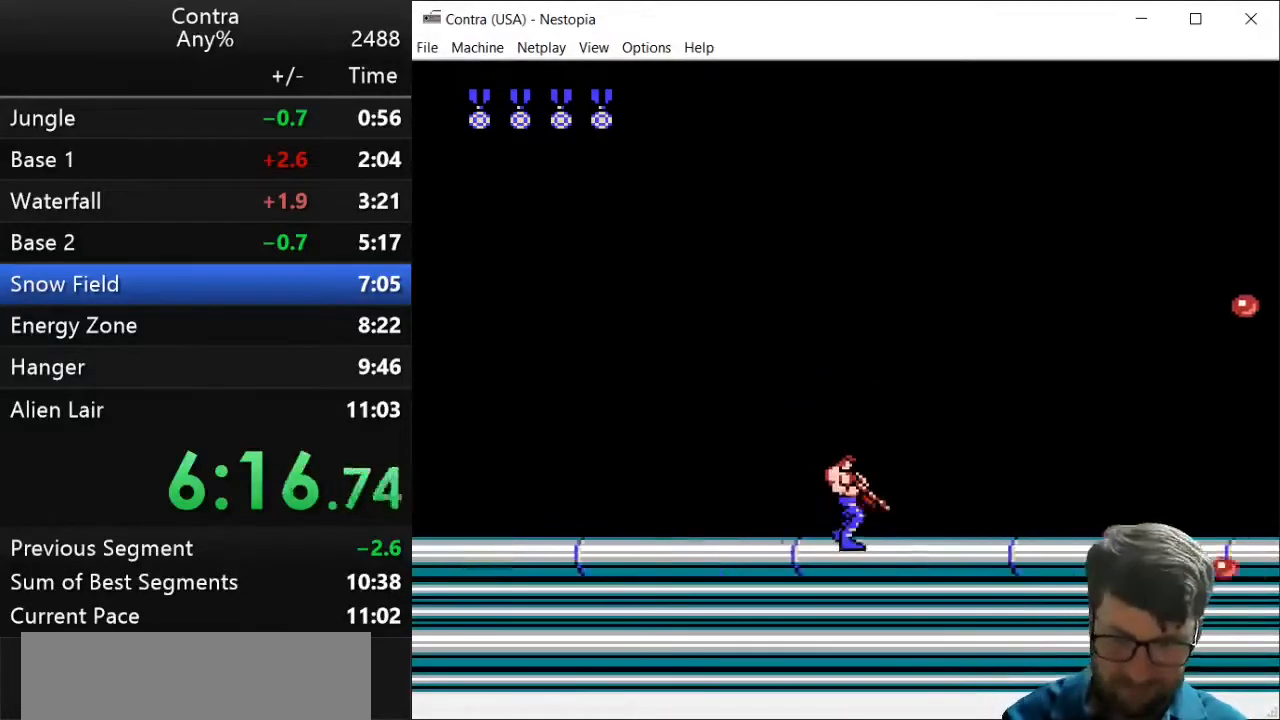
{"keys": ["down", "right"], "events": [[36, "z", "down"], [107, "z", "up"], [179, "z", "down"], [286, "z", "up"], [357, "z", "down"], [429, "z", "up"]]}
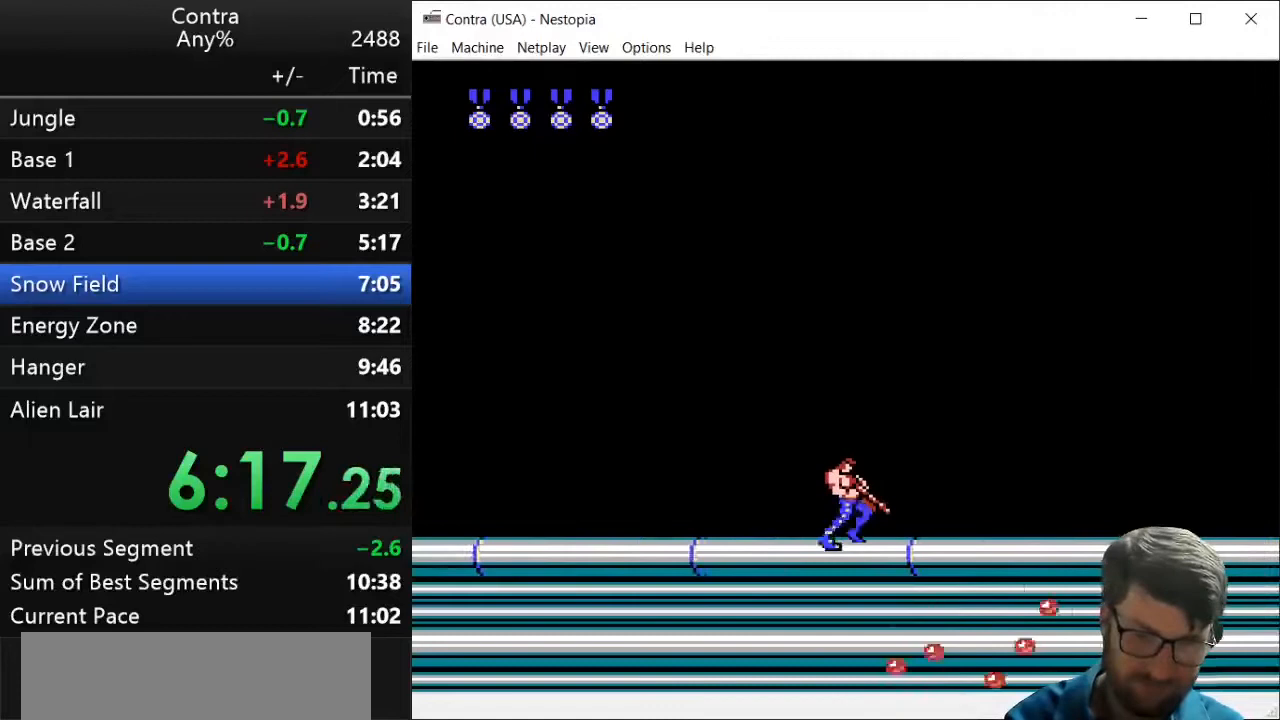
{"keys": ["down", "right"], "events": [[36, "z", "down"], [321, "z", "up"], [429, "z", "down"], [500, "z", "up"]]}
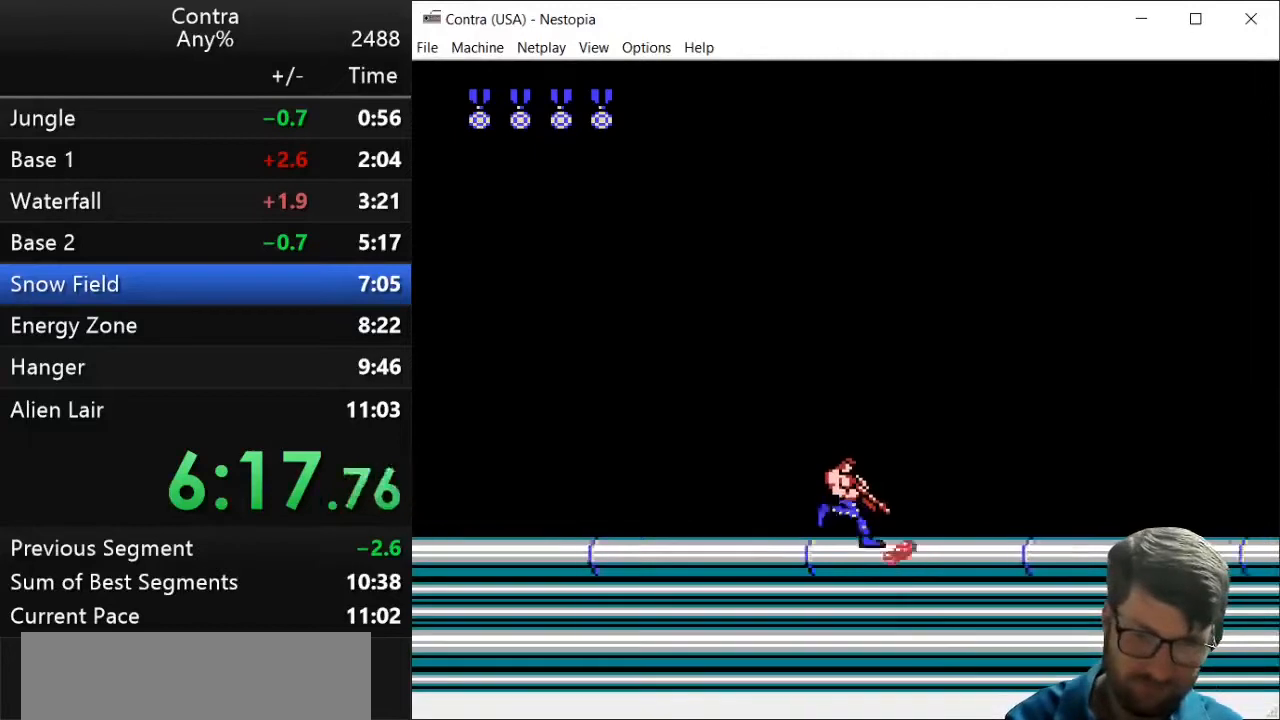
{"keys": ["right"], "events": [[71, "down", "up"], [179, "z", "down"], [357, "z", "up"], [429, "z", "down"], [464, "z", "up"]]}
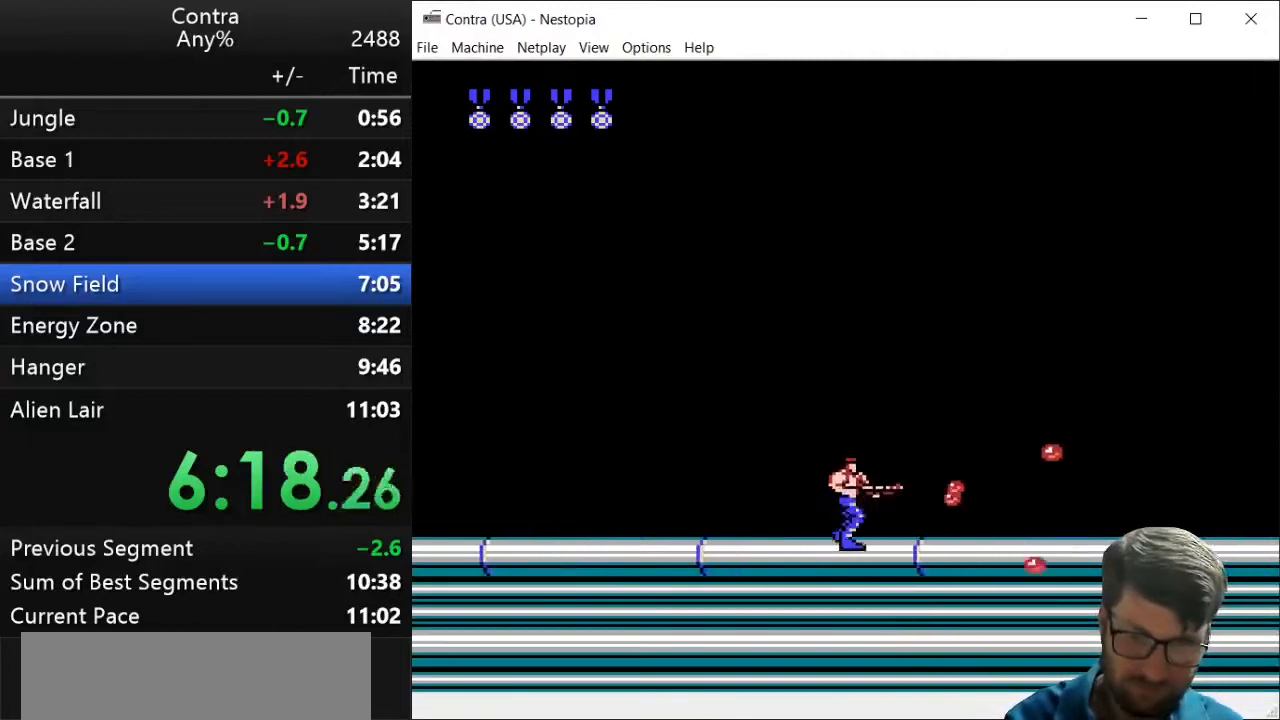
{"keys": ["right", "z"], "events": [[36, "z", "down"], [71, "z", "up"], [179, "z", "down"], [214, "z", "up"], [321, "z", "down"], [357, "z", "up"], [464, "z", "down"]]}
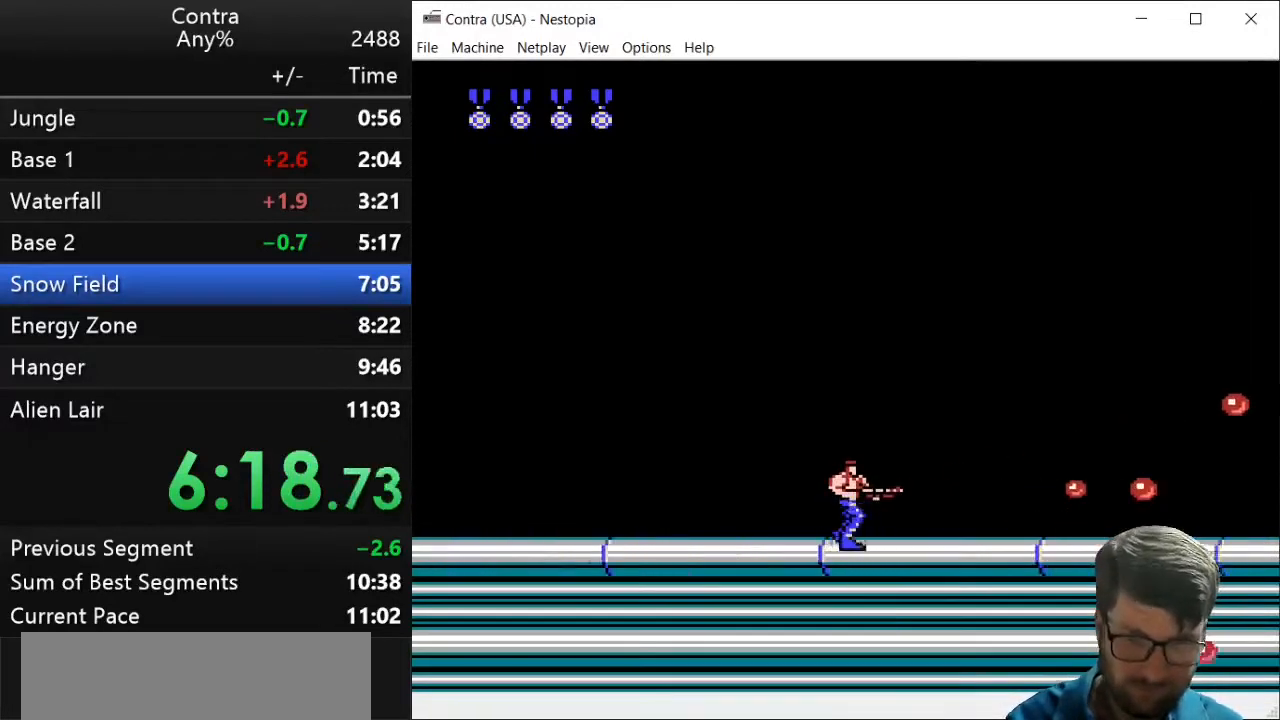
{"keys": ["right"], "events": [[36, "z", "up"], [107, "z", "down"], [179, "z", "up"], [250, "z", "down"], [286, "z", "up"], [393, "z", "down"], [500, "z", "up"]]}
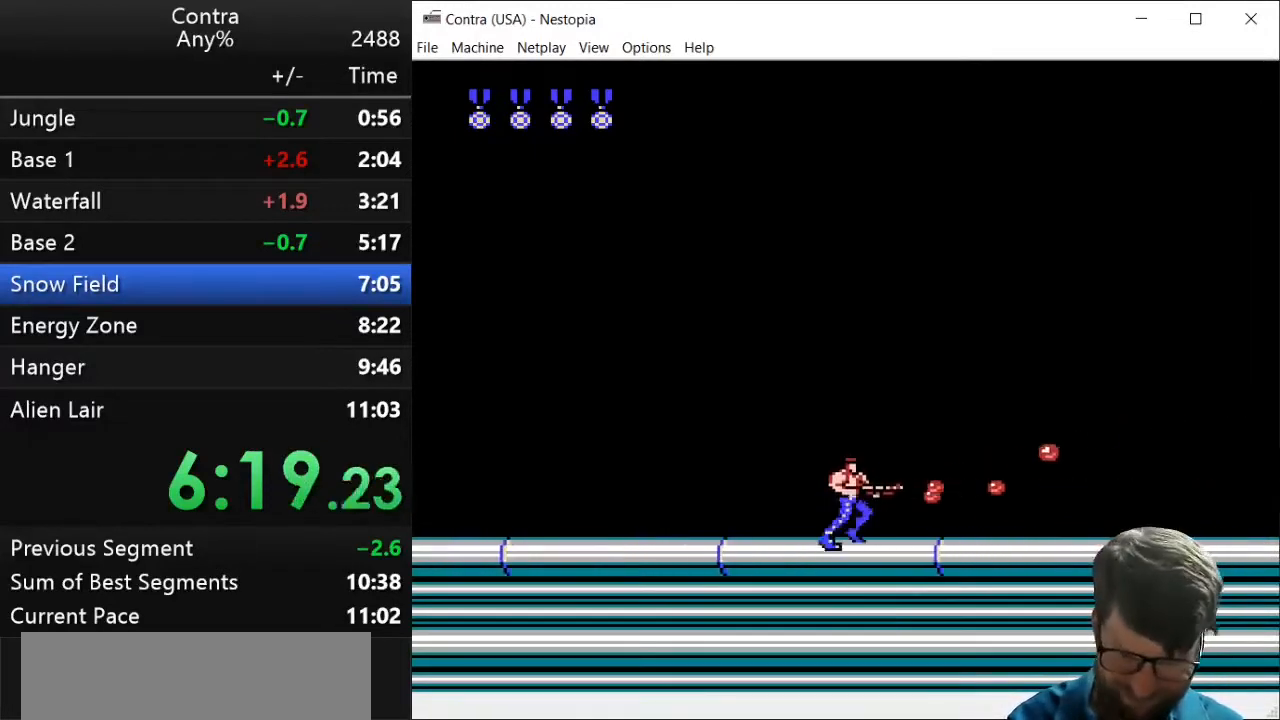
{"keys": ["right", "z"], "events": [[36, "z", "down"], [107, "z", "up"], [143, "z", "down"], [250, "z", "up"], [321, "z", "down"], [429, "z", "up"], [500, "z", "down"]]}
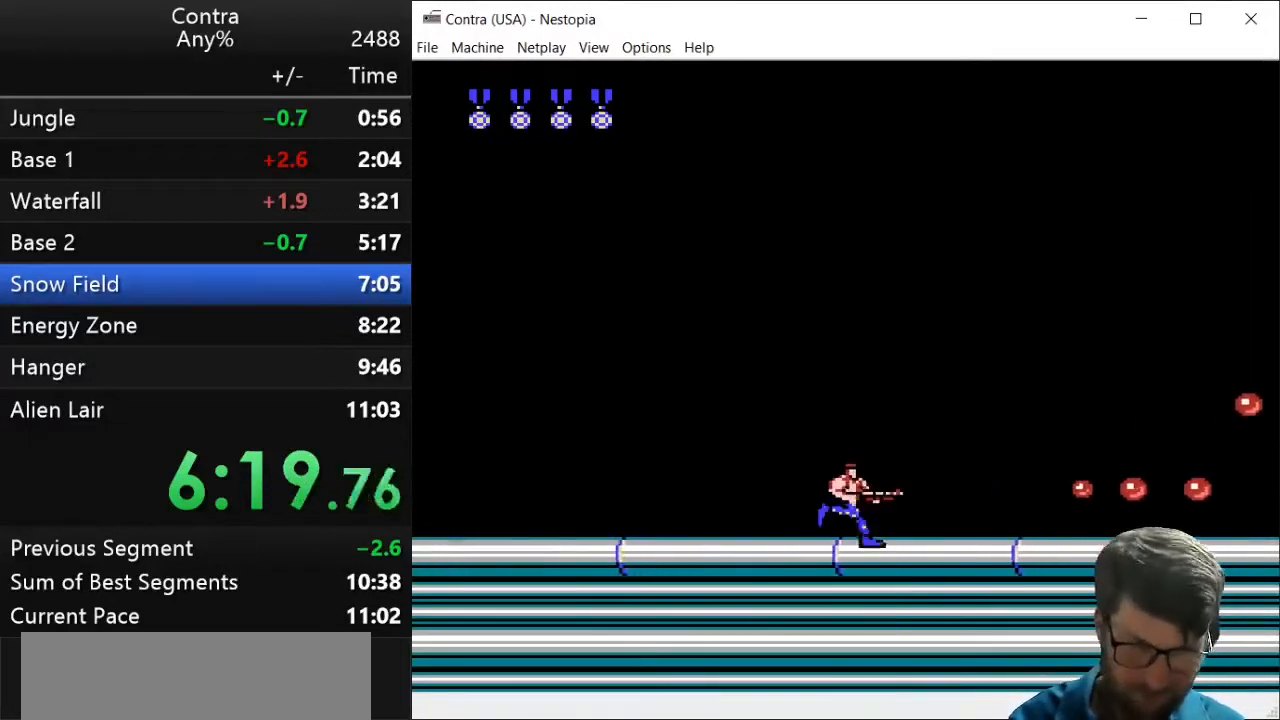
{"keys": ["right", "z"], "events": [[71, "z", "up"], [107, "z", "down"], [250, "z", "up"], [286, "z", "down"], [357, "z", "up"], [464, "z", "down"]]}
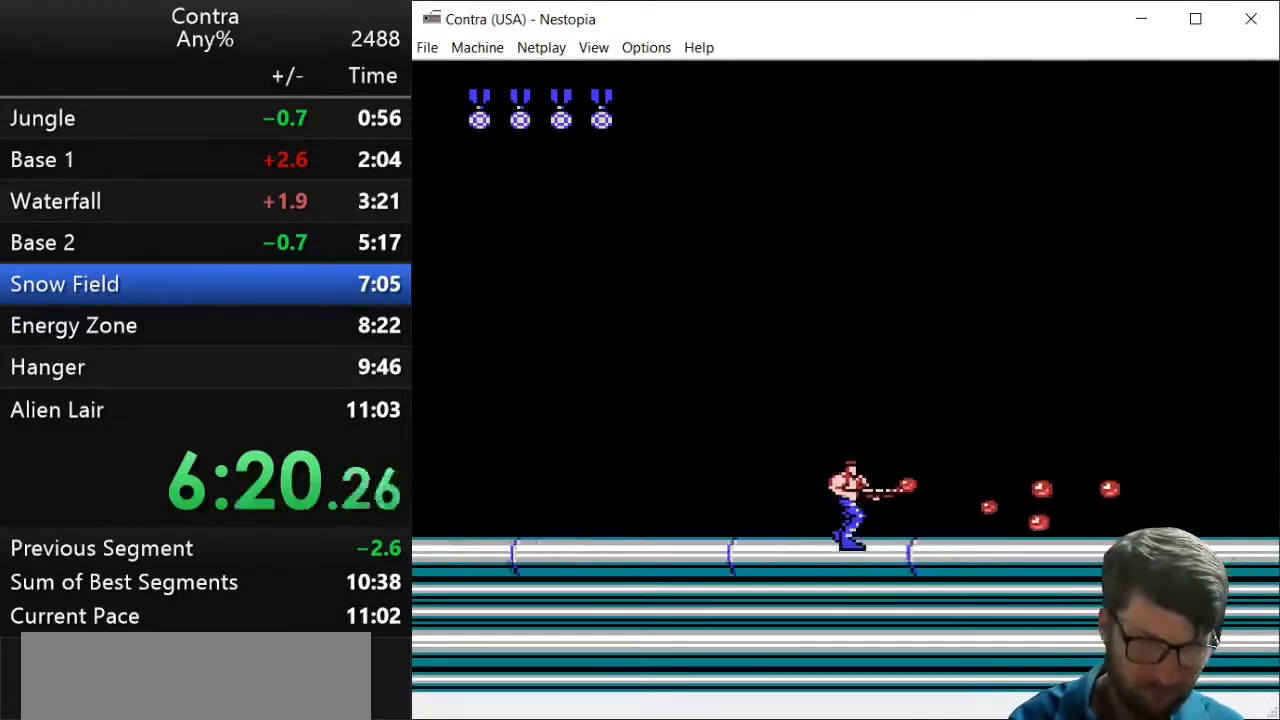
{"keys": ["right", "z"], "events": [[71, "z", "up"], [286, "z", "down"], [321, "z", "up"], [393, "z", "down"]]}
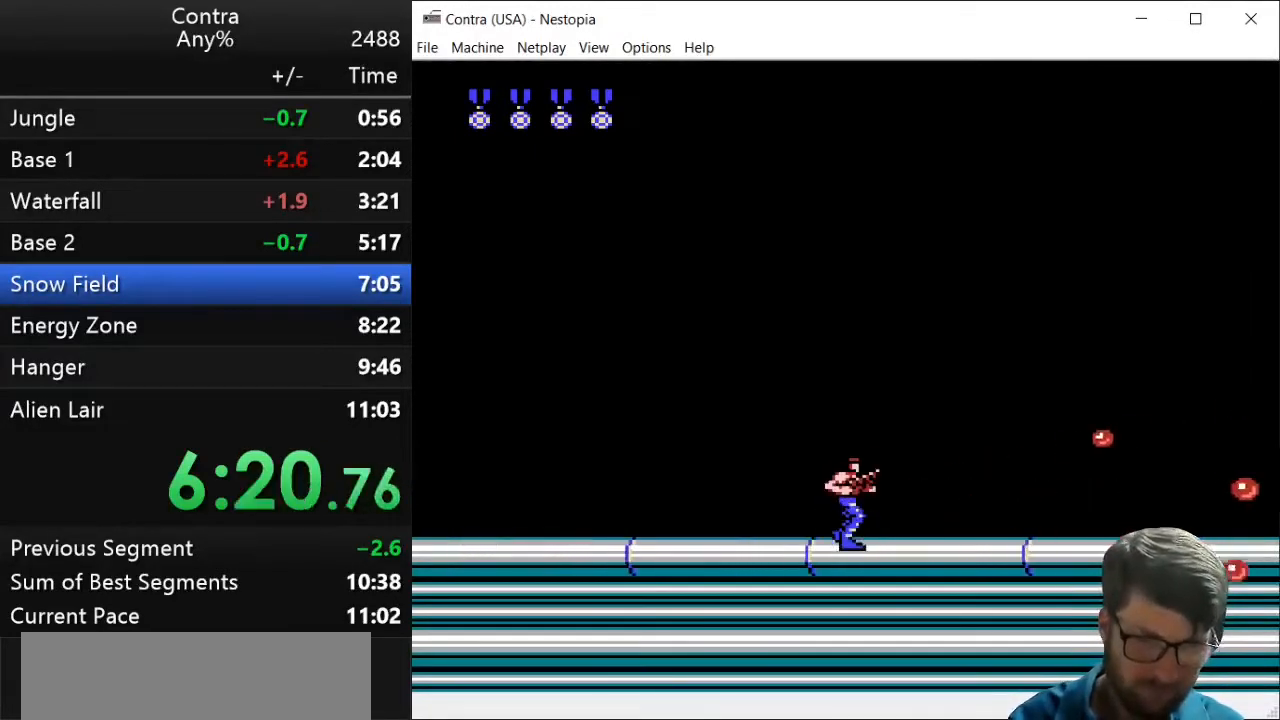
{"keys": ["right"], "events": [[143, "z", "up"], [179, "z", "down"], [250, "z", "up"], [357, "z", "down"], [429, "z", "up"]]}
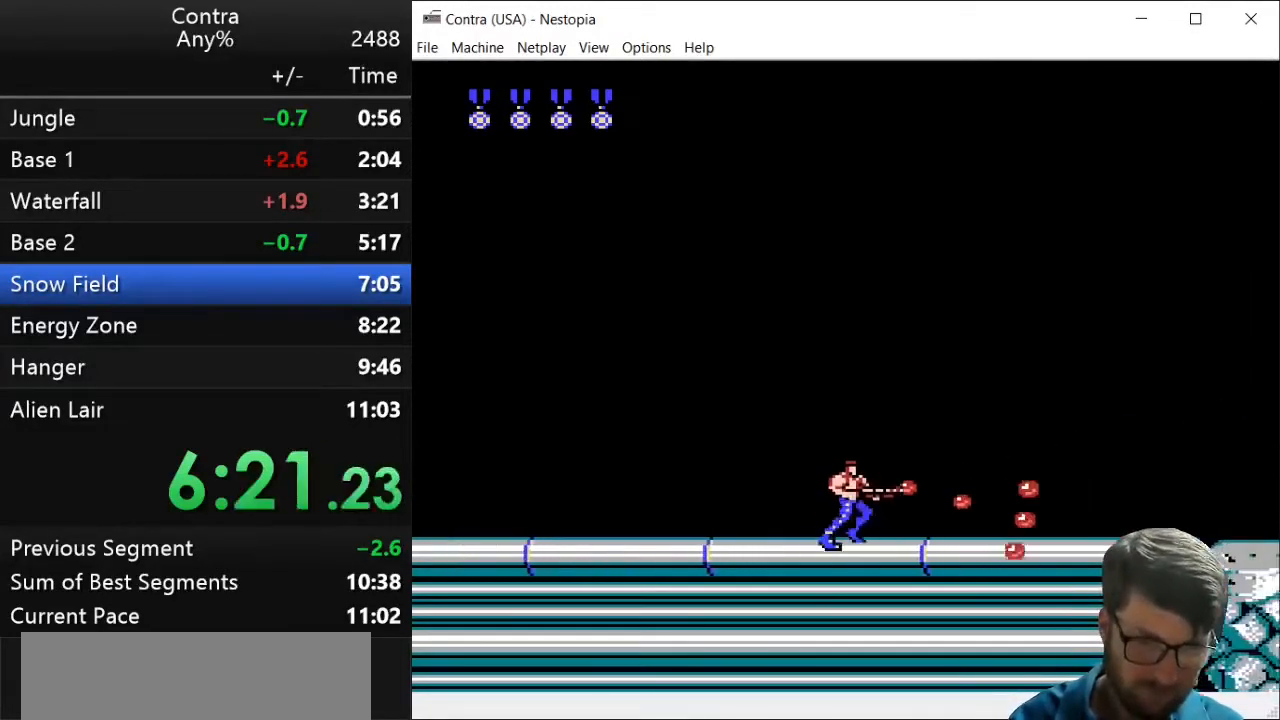
{"keys": ["right", "z"], "events": [[36, "z", "down"], [71, "z", "up"], [143, "z", "down"], [214, "z", "up"], [357, "z", "down"], [393, "z", "up"], [464, "z", "down"]]}
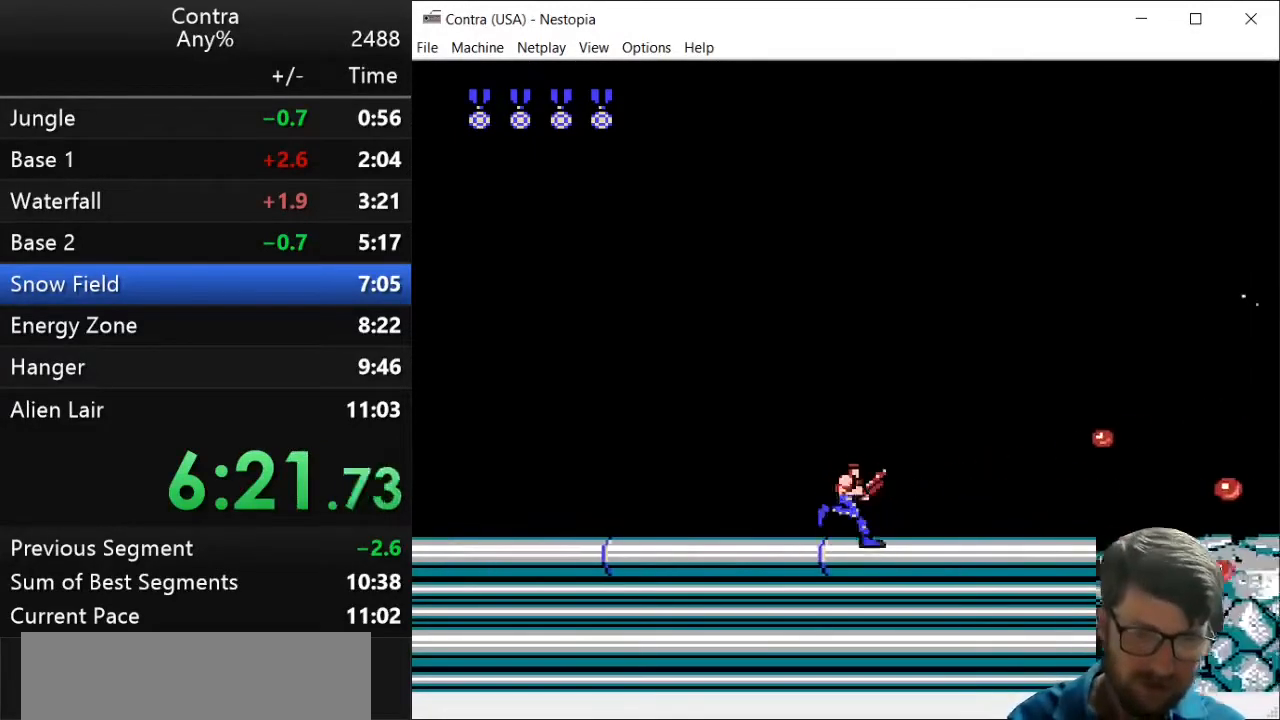
{"keys": ["right", "z"], "events": [[36, "z", "up"], [107, "z", "down"], [214, "z", "up"], [321, "z", "down"], [393, "z", "up"], [500, "z", "down"]]}
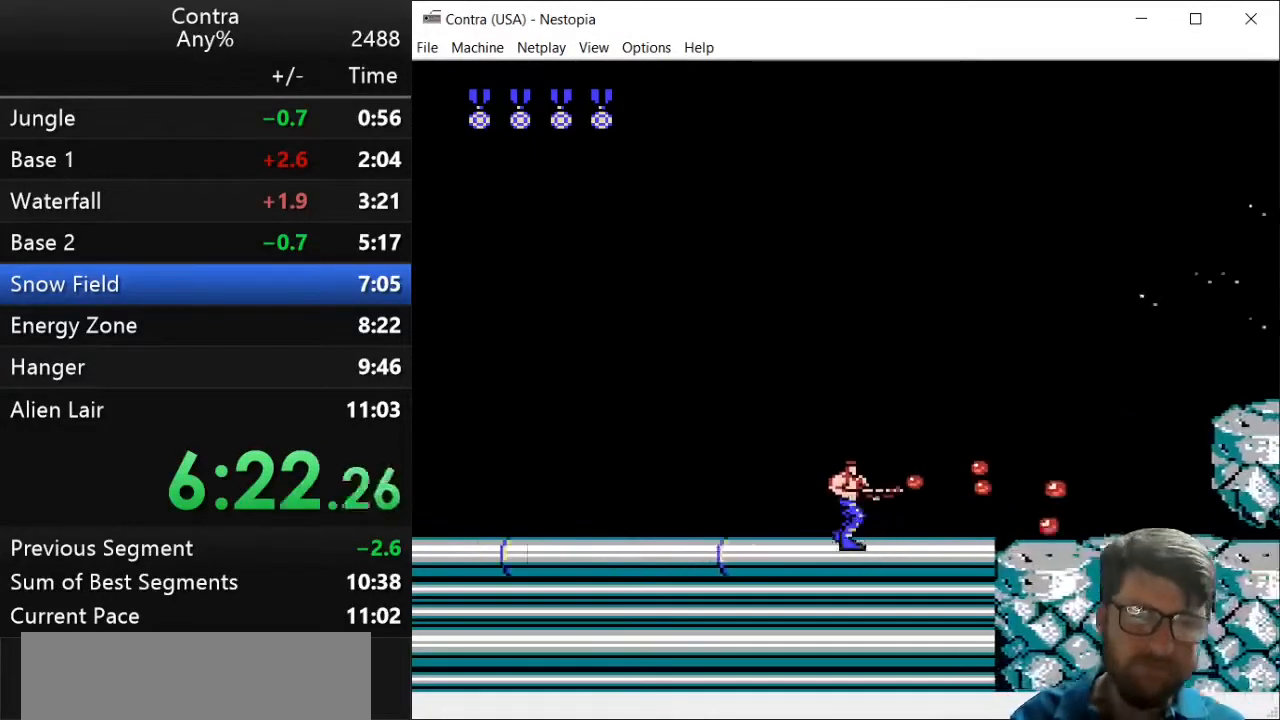
{"keys": ["right"], "events": [[36, "z", "up"], [143, "z", "down"], [250, "z", "up"], [321, "z", "down"], [393, "z", "up"]]}
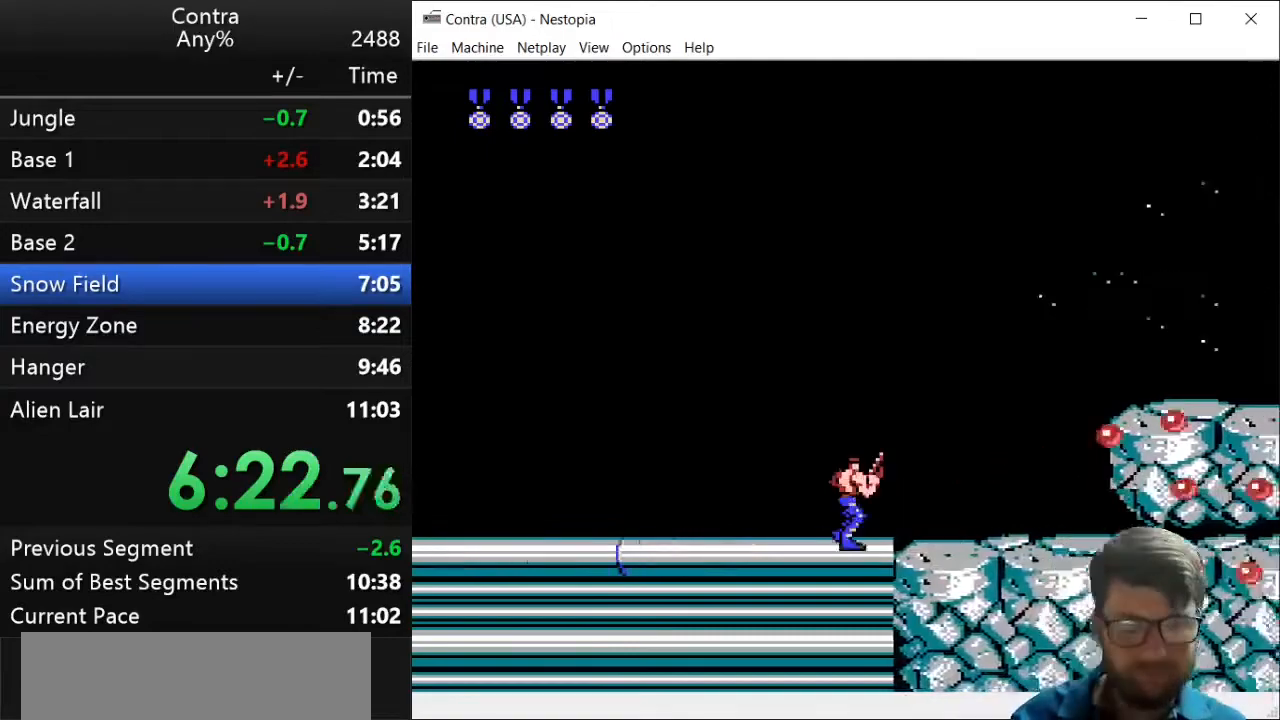
{"keys": ["right"], "events": [[71, "z", "down"], [107, "z", "up"], [250, "z", "down"], [321, "z", "up"], [393, "z", "down"], [429, "z", "up"]]}
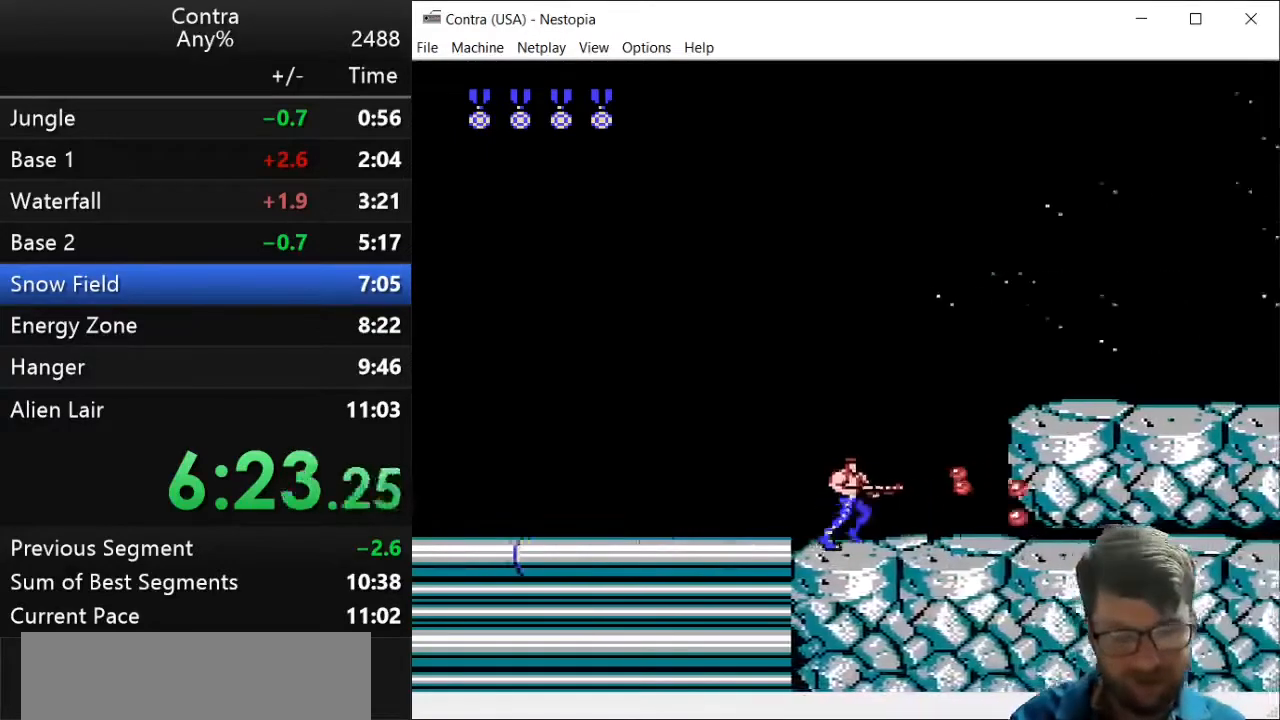
{"keys": ["right"], "events": [[36, "z", "down"], [107, "z", "up"], [214, "z", "down"], [286, "z", "up"], [393, "z", "down"], [500, "z", "up"]]}
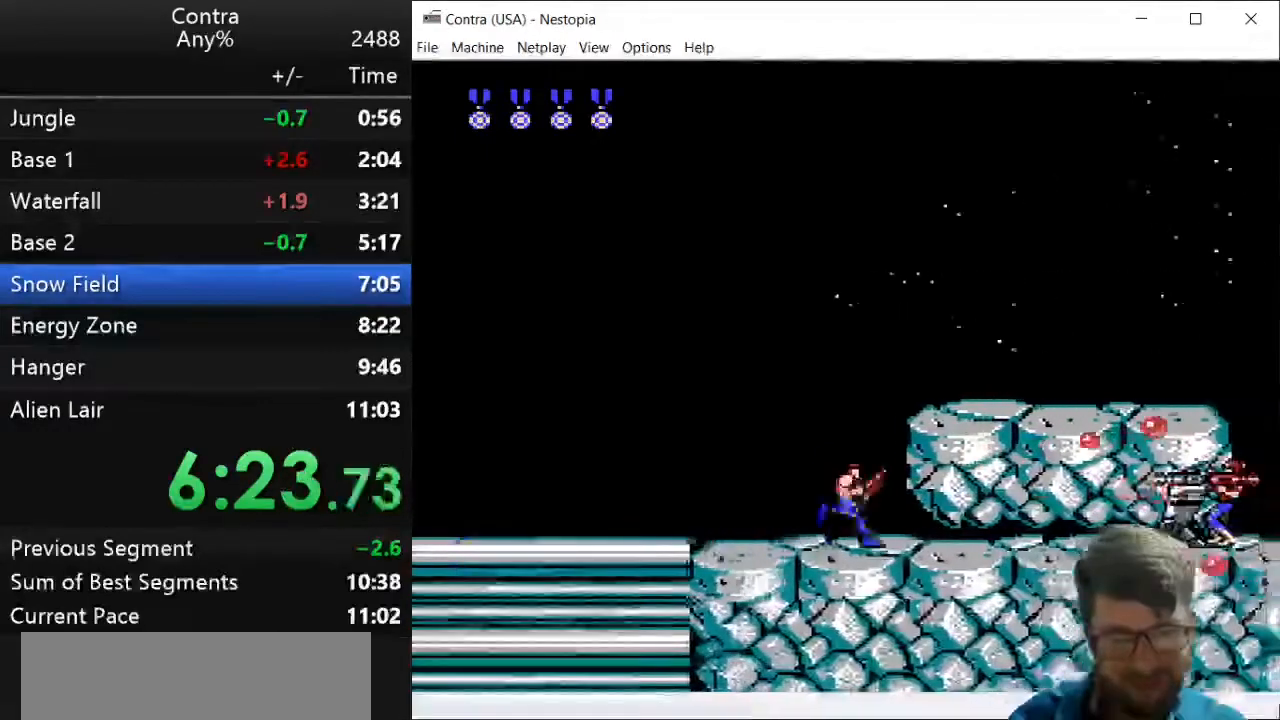
{"keys": ["down", "right"], "events": [[36, "x", "down"], [71, "down", "down"], [143, "x", "up"], [179, "z", "down"], [286, "z", "up"], [393, "z", "down"], [464, "z", "up"]]}
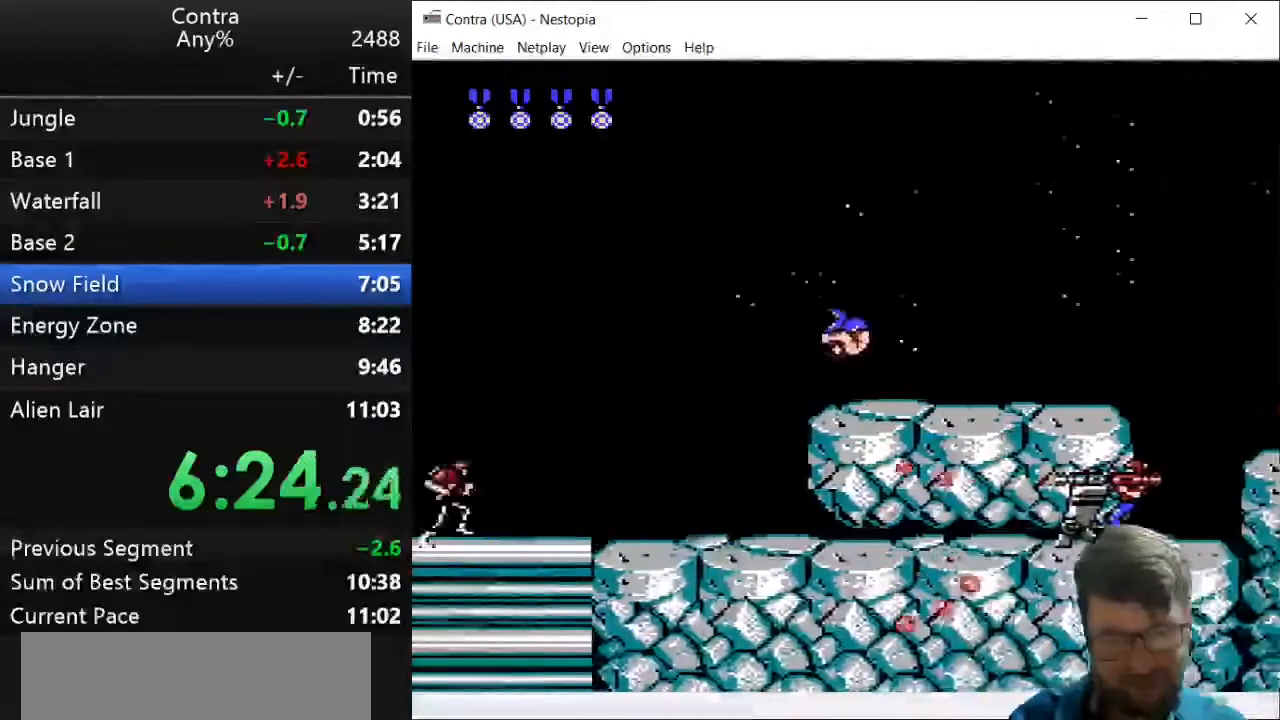
{"keys": ["down", "right"], "events": [[71, "z", "down"], [179, "z", "up"], [214, "z", "down"], [321, "z", "up"], [429, "z", "down"], [500, "z", "up"]]}
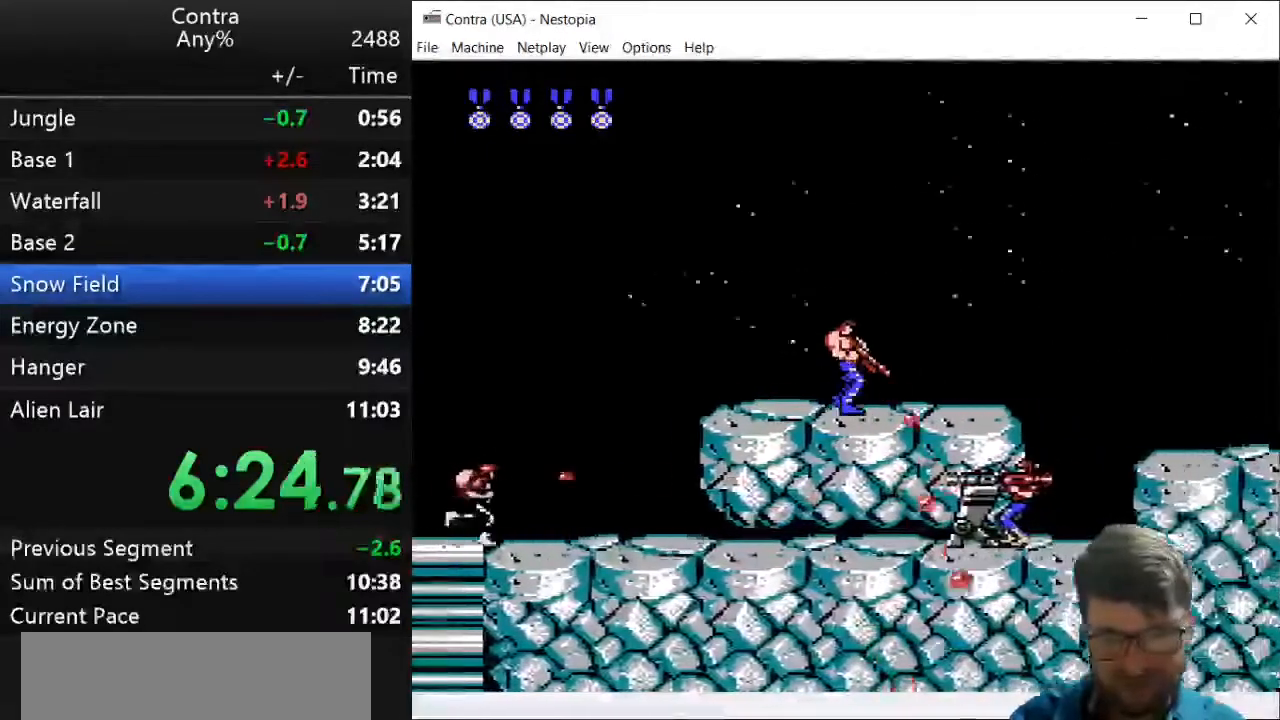
{"keys": ["right", "z"], "events": [[107, "z", "down"], [179, "z", "up"], [286, "z", "down"], [357, "down", "up"], [357, "z", "up"], [500, "z", "down"]]}